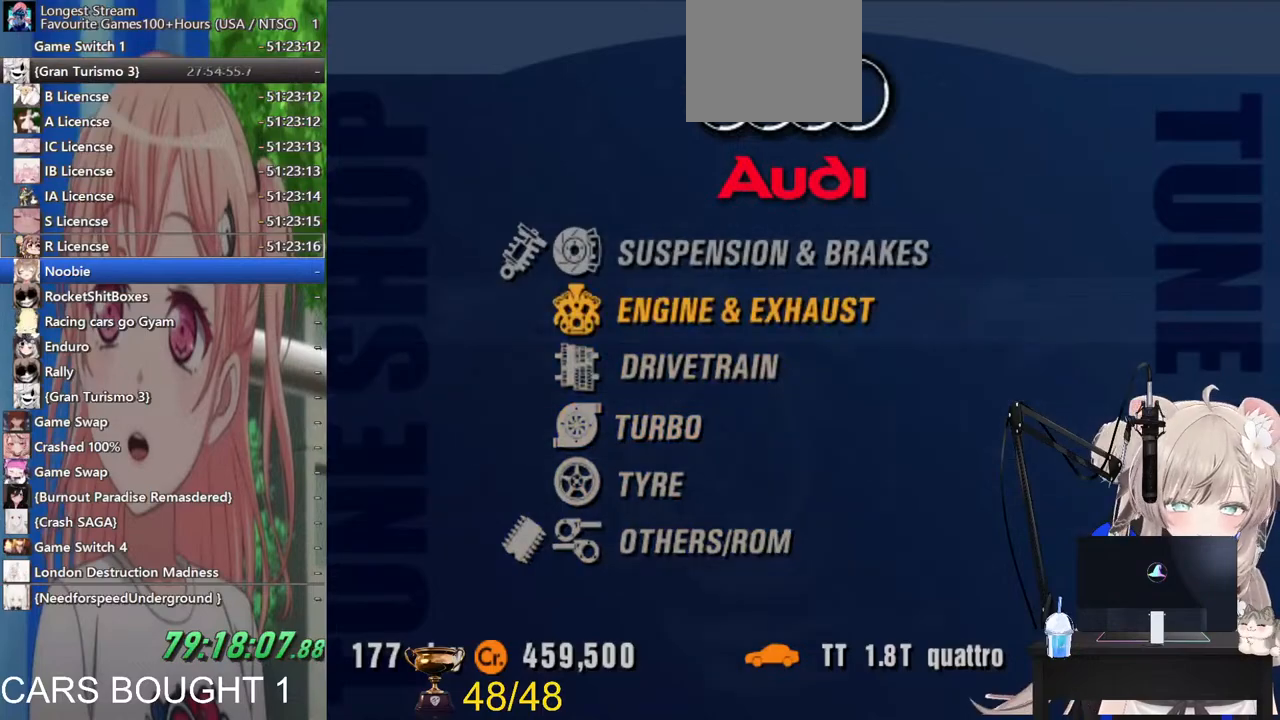
Gameplay with a controller (PlayStation layout); each line is a JSON object with the inputs held at the frame after it. "events" lists button and stick changes between this image and that frame as [ms after this image, input, new state], when the widget could be followed in between. Not read: R2.
{"buttons": [], "left_stick": "center", "right_stick": "center", "events": [[133, "CROSS", "down"], [283, "CROSS", "up"]]}
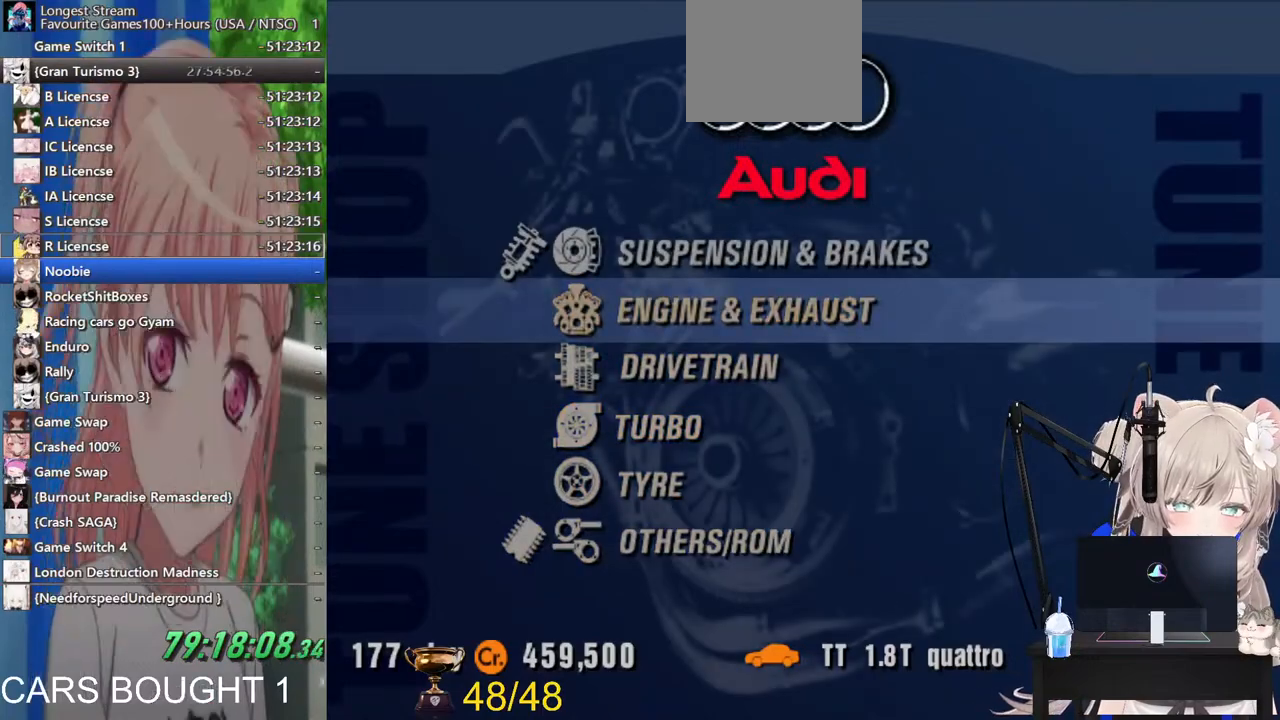
{"buttons": [], "left_stick": "right", "right_stick": "center", "events": [[467, "left_stick", "right"]]}
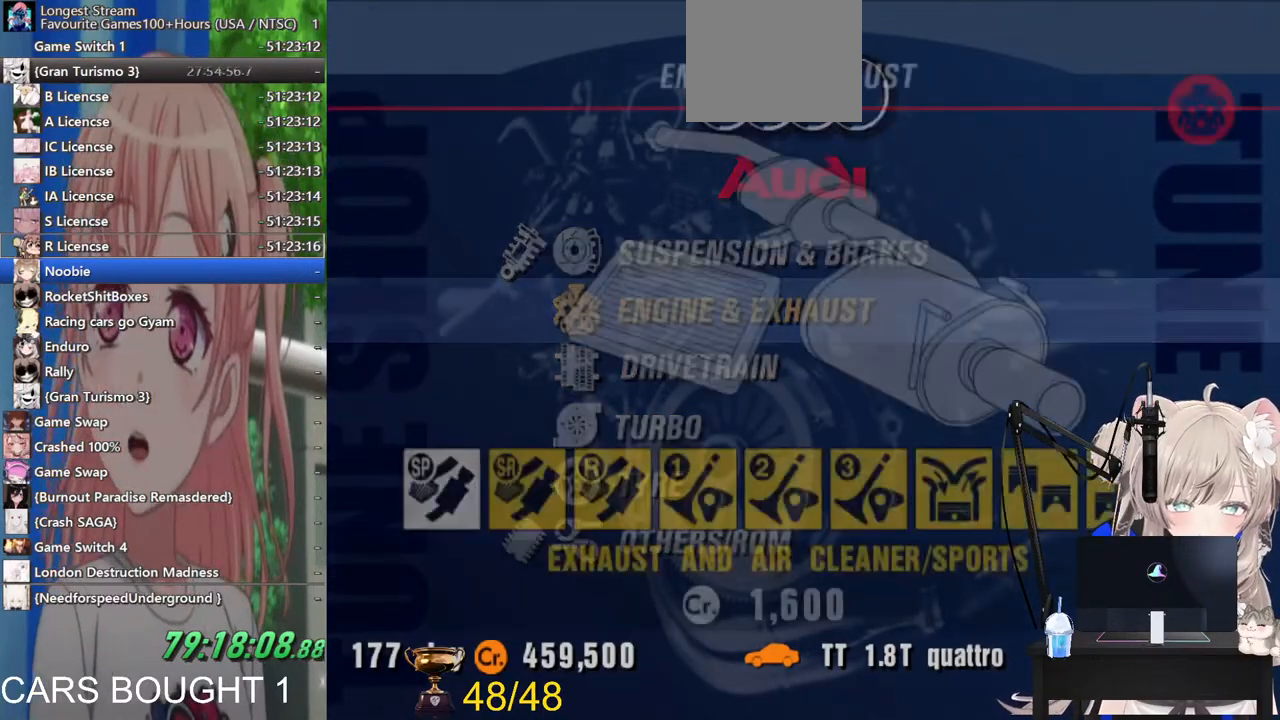
{"buttons": [], "left_stick": "center", "right_stick": "center", "events": [[100, "left_stick", "center"], [233, "left_stick", "right"], [467, "left_stick", "center"]]}
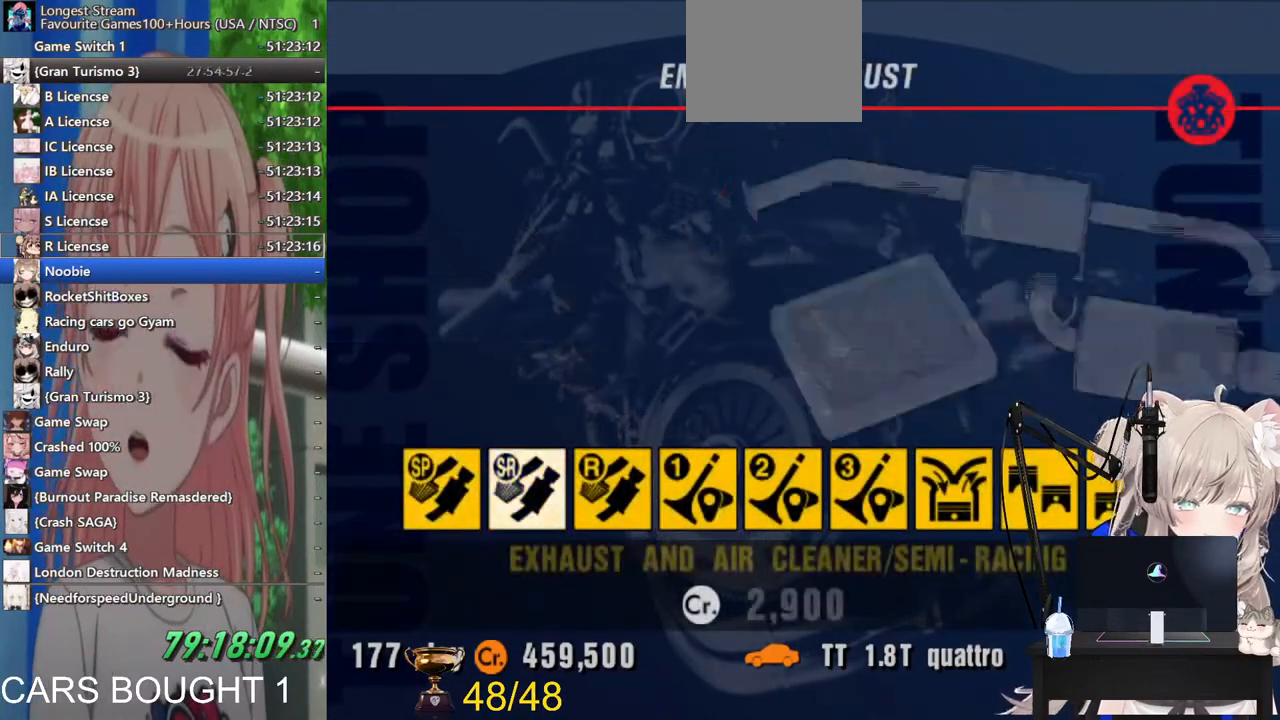
{"buttons": [], "left_stick": "center", "right_stick": "center", "events": [[83, "left_stick", "right"], [267, "left_stick", "center"]]}
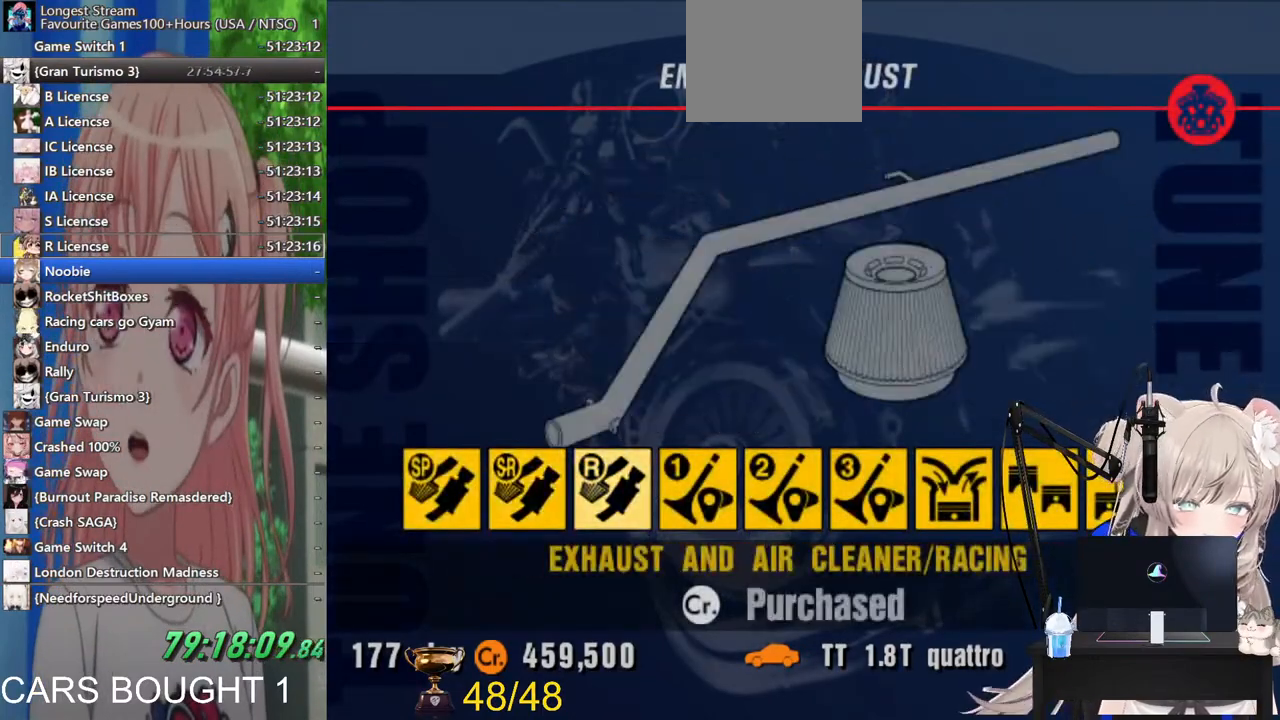
{"buttons": [], "left_stick": "right", "right_stick": "center", "events": [[117, "left_stick", "right"], [233, "left_stick", "down-right"], [333, "left_stick", "right"]]}
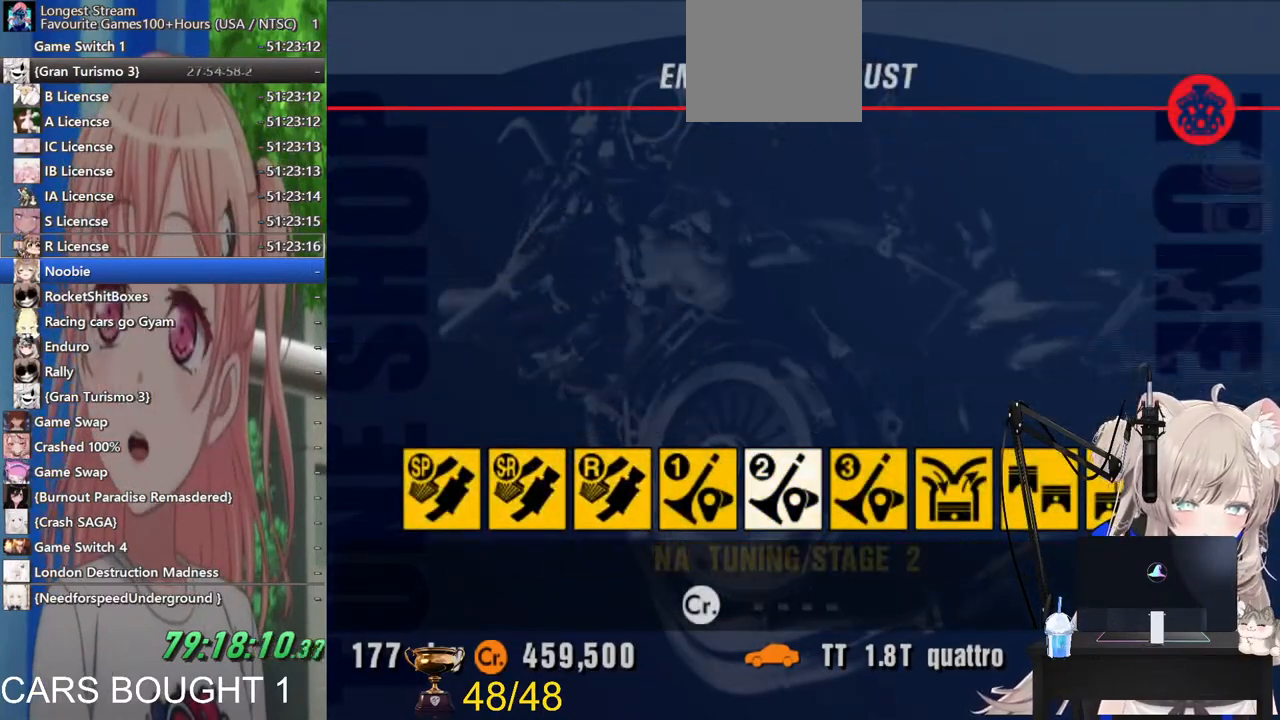
{"buttons": [], "left_stick": "right", "right_stick": "center", "events": []}
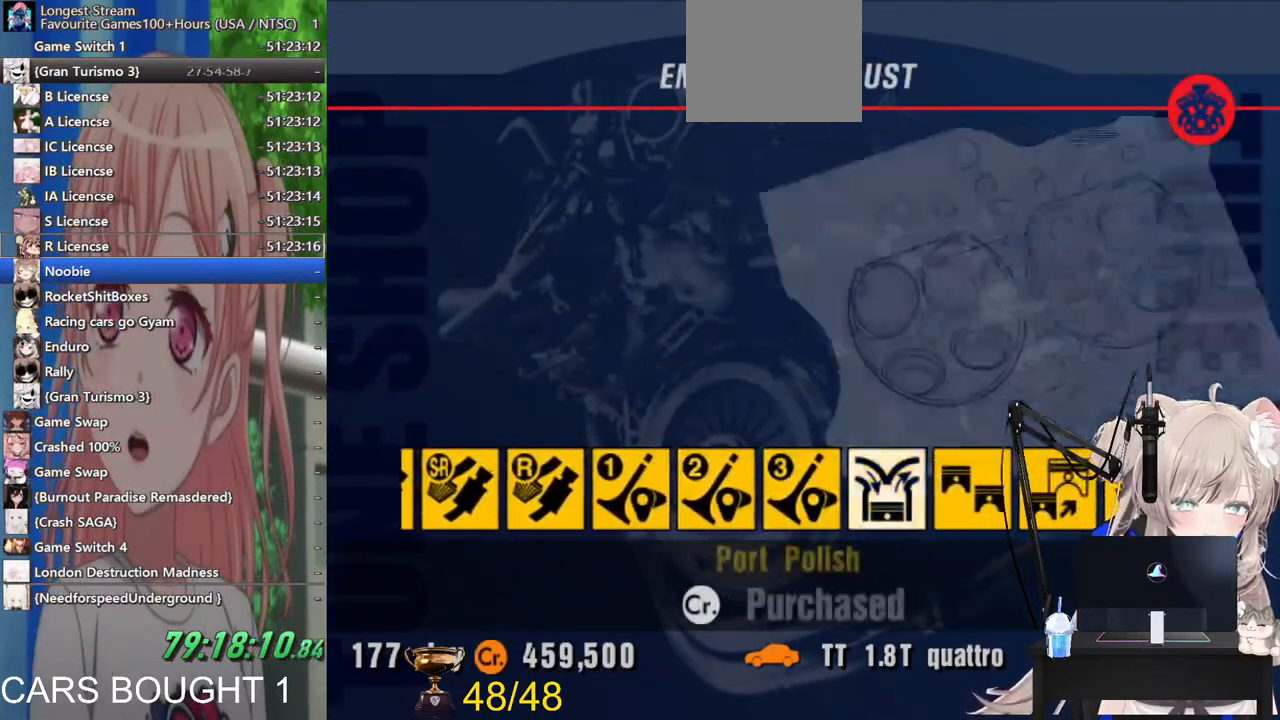
{"buttons": [], "left_stick": "right", "right_stick": "center", "events": []}
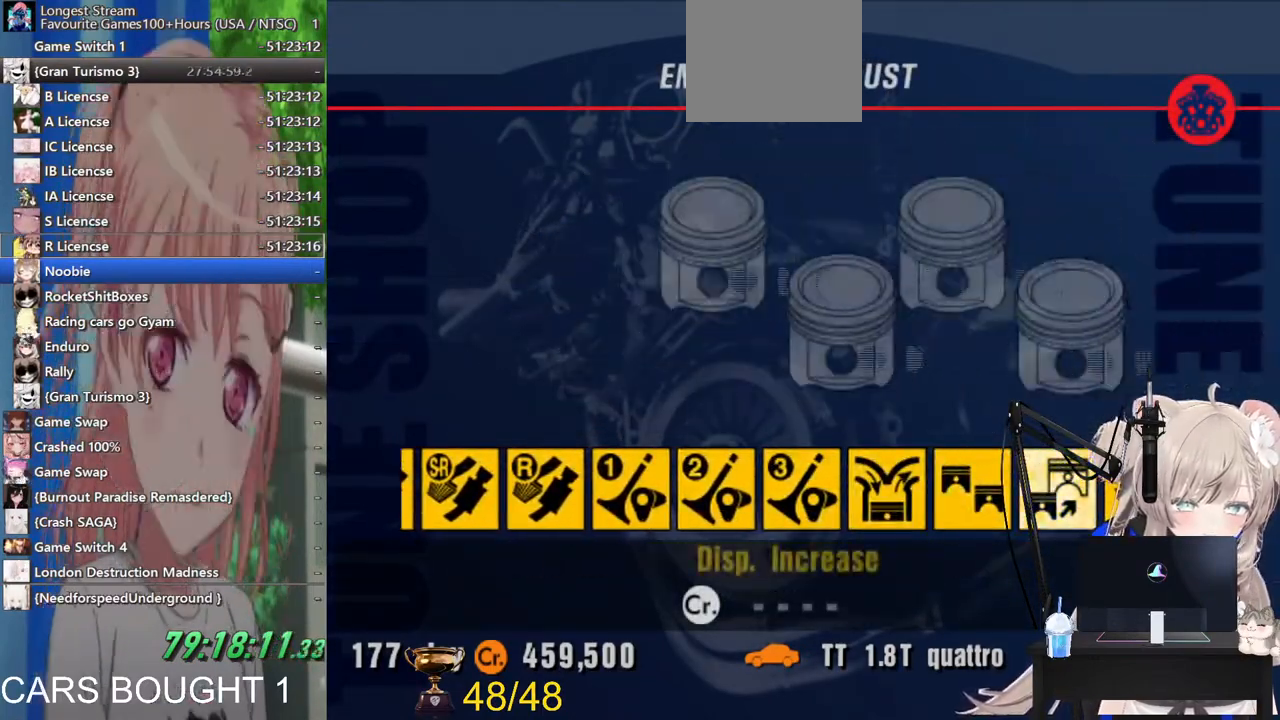
{"buttons": ["SQUARE"], "left_stick": "center", "right_stick": "center", "events": [[300, "left_stick", "center"], [467, "SQUARE", "down"]]}
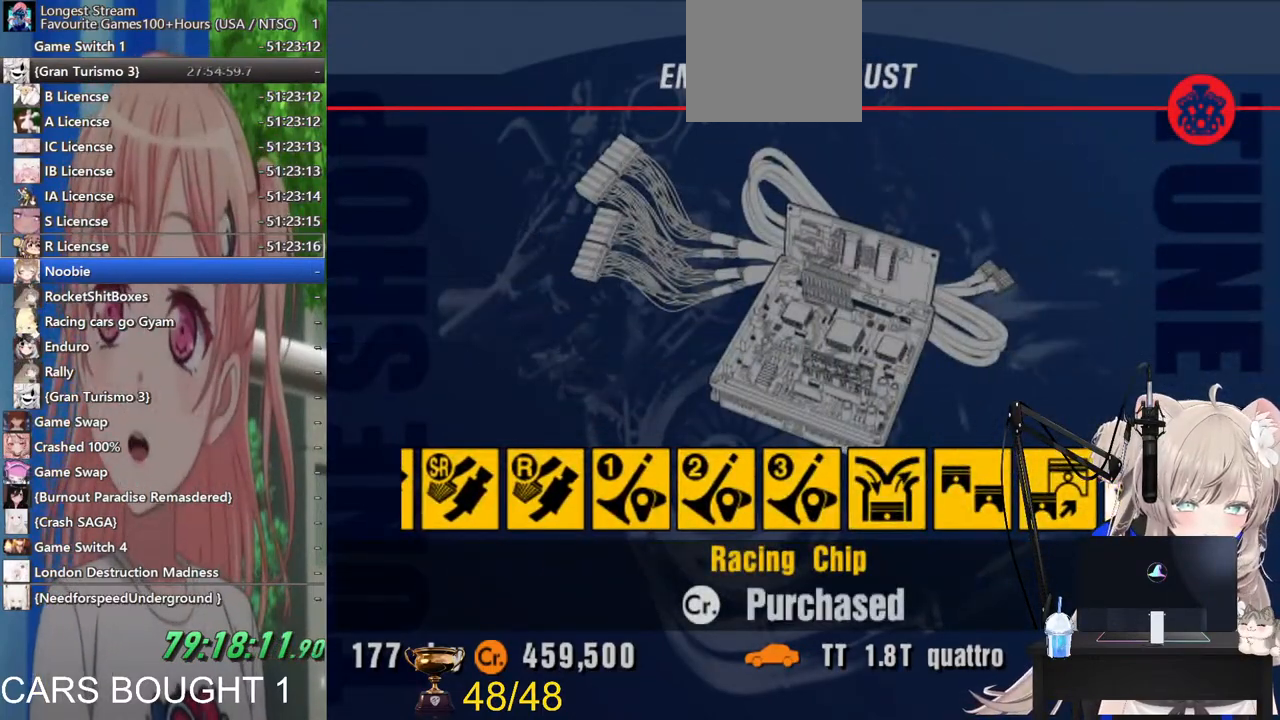
{"buttons": [], "left_stick": "up", "right_stick": "center", "events": [[83, "SQUARE", "up"], [433, "left_stick", "up"]]}
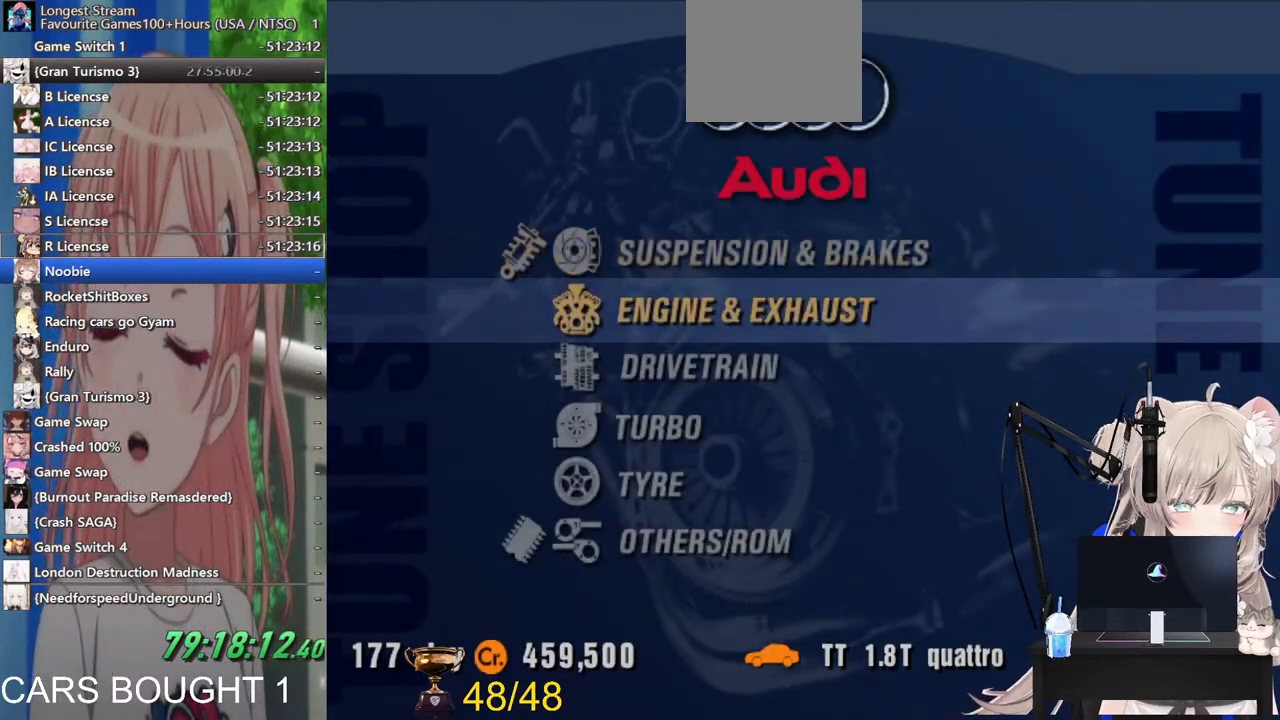
{"buttons": [], "left_stick": "center", "right_stick": "center", "events": [[67, "left_stick", "center"], [217, "CROSS", "down"], [367, "CROSS", "up"]]}
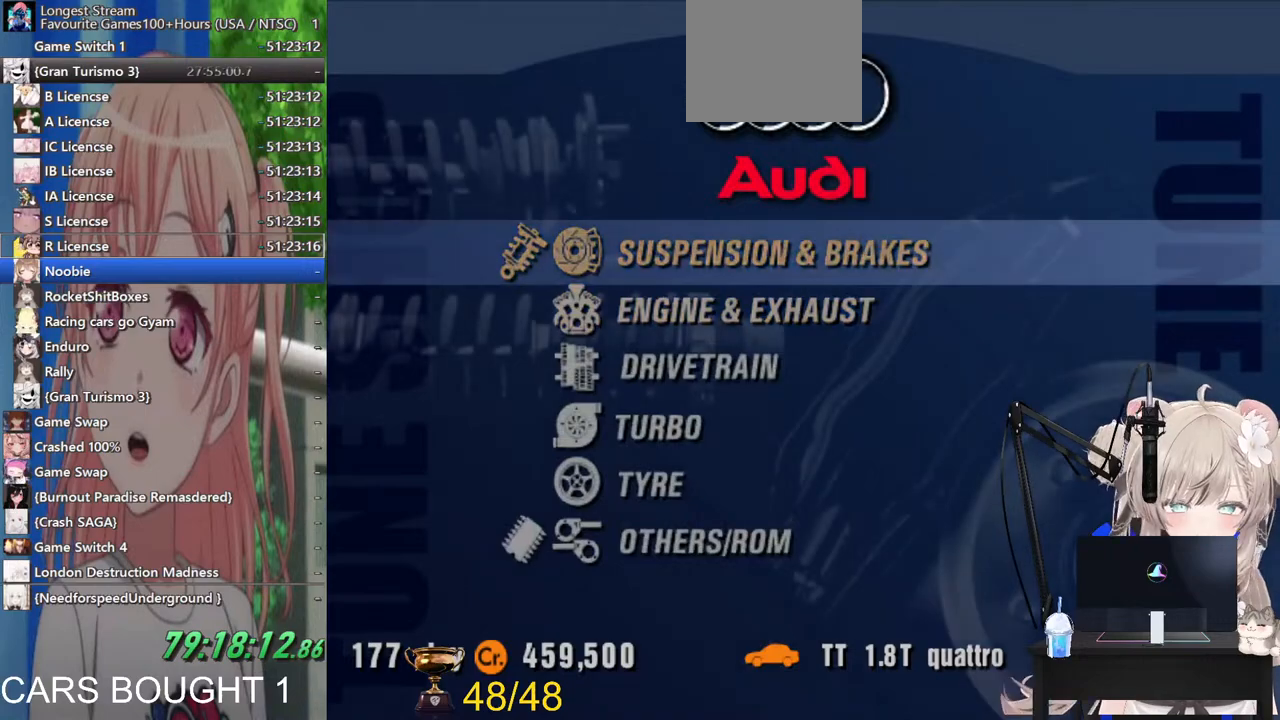
{"buttons": [], "left_stick": "center", "right_stick": "center", "events": []}
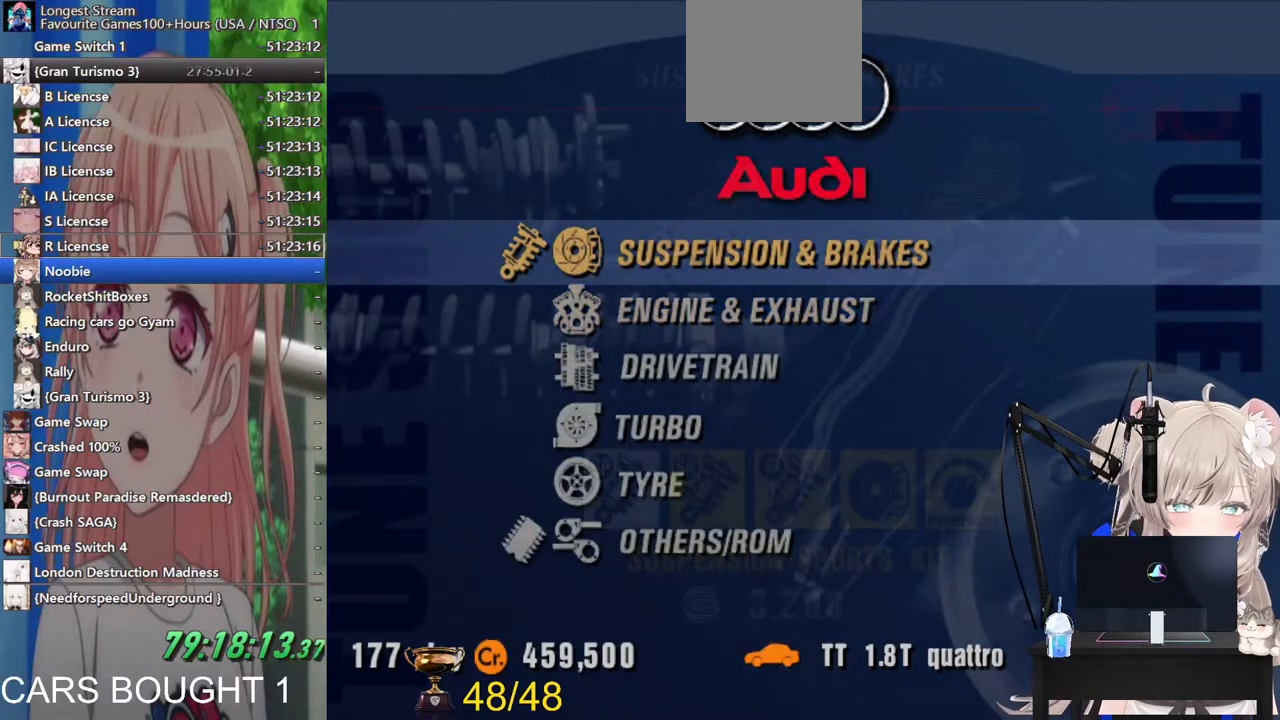
{"buttons": [], "left_stick": "right", "right_stick": "center", "events": [[117, "left_stick", "right"], [283, "left_stick", "center"], [367, "left_stick", "right"]]}
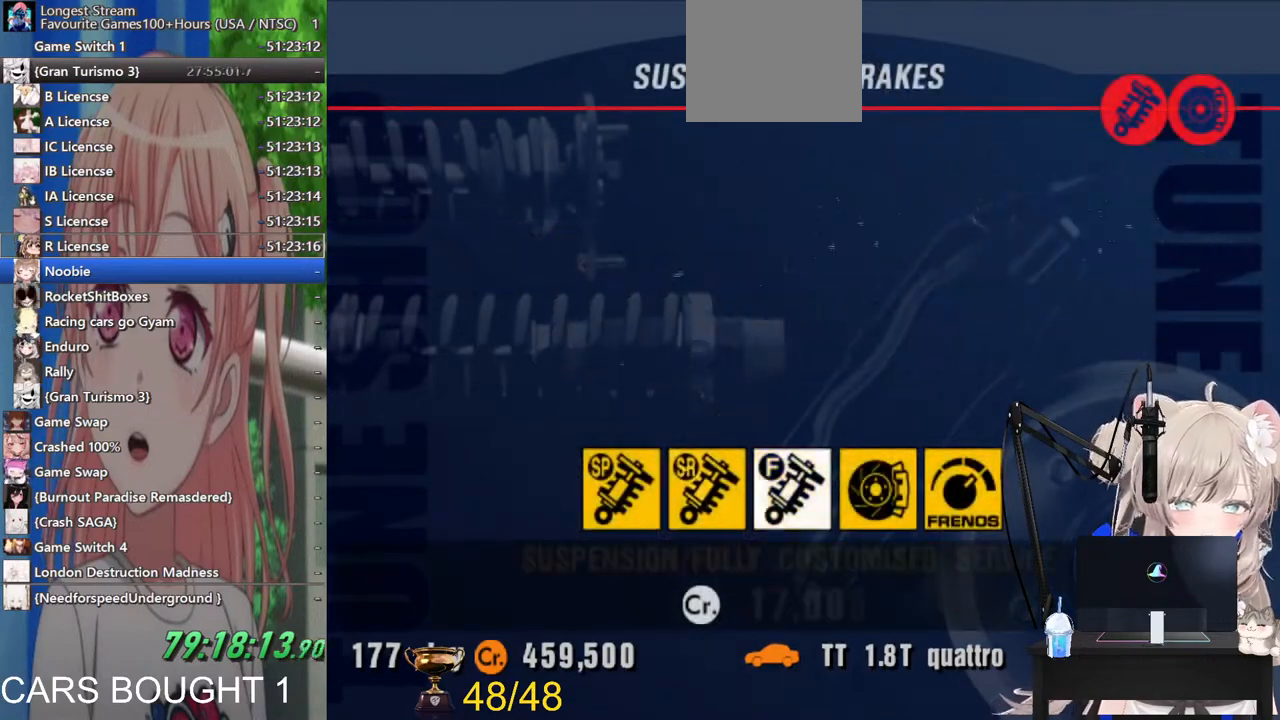
{"buttons": [], "left_stick": "right", "right_stick": "center", "events": [[233, "left_stick", "center"], [283, "left_stick", "right"]]}
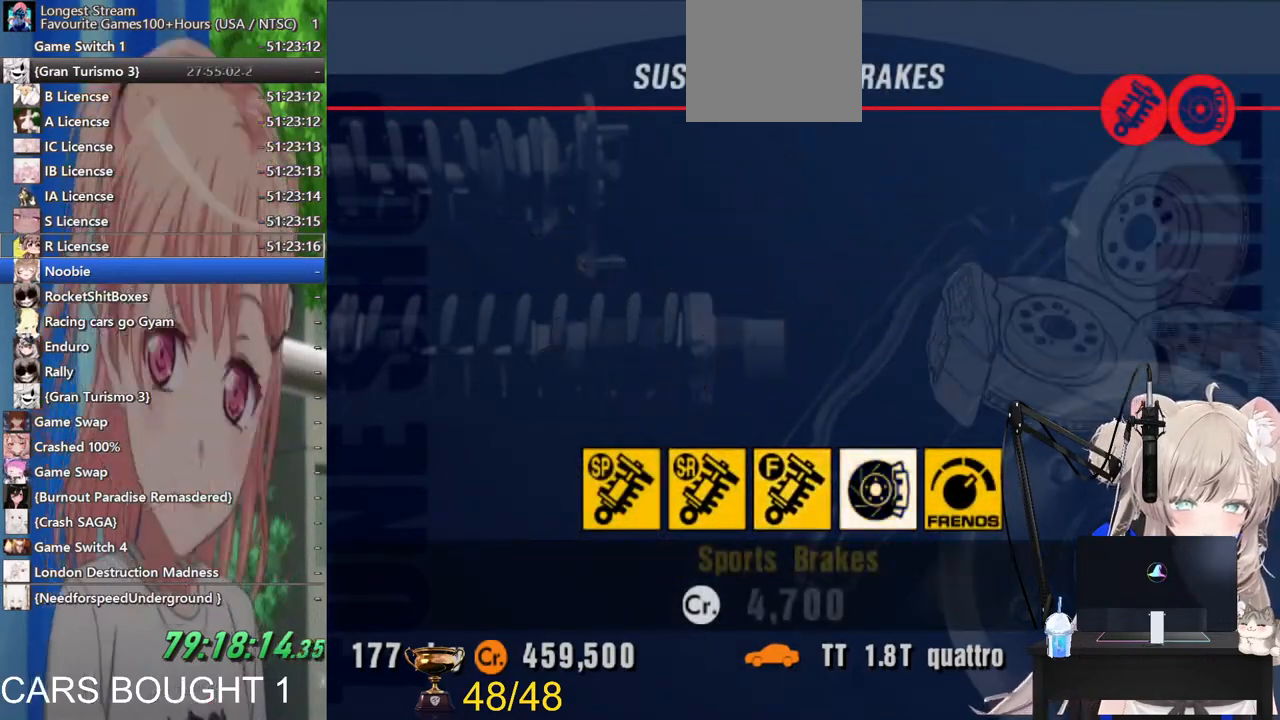
{"buttons": [], "left_stick": "center", "right_stick": "center", "events": [[50, "left_stick", "center"], [167, "CROSS", "down"], [300, "CROSS", "up"]]}
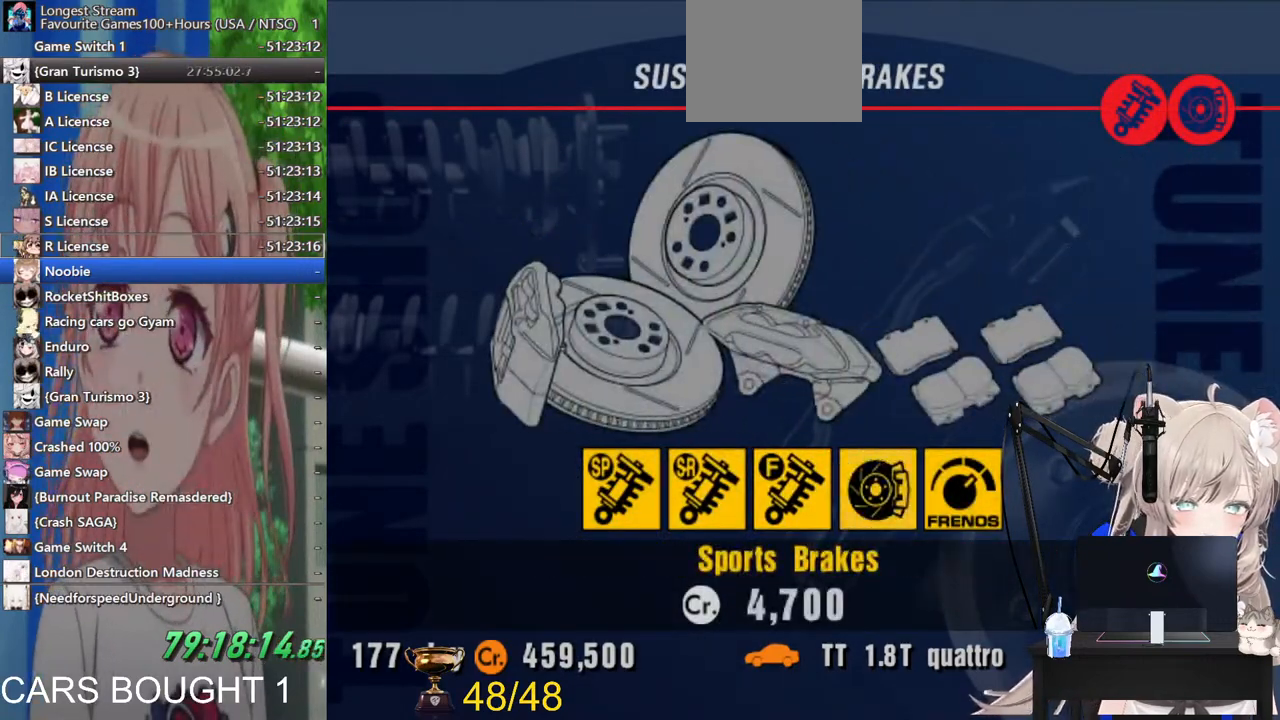
{"buttons": [], "left_stick": "center", "right_stick": "center", "events": []}
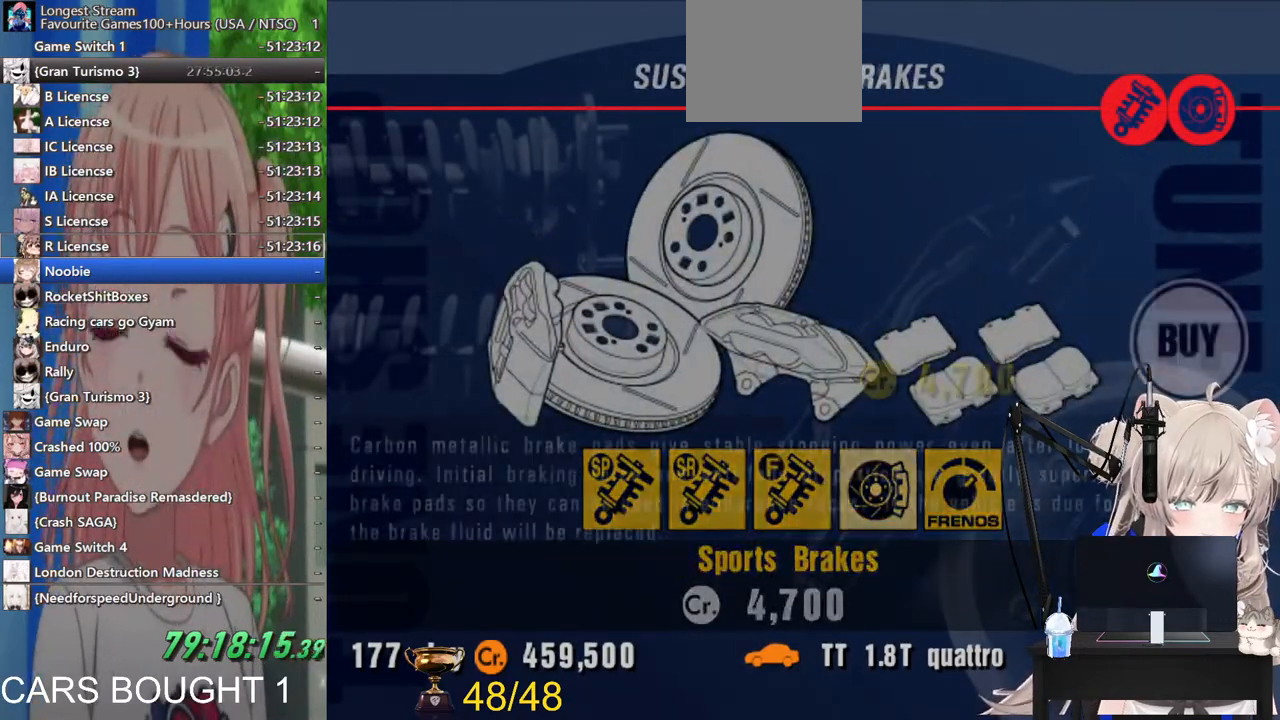
{"buttons": [], "left_stick": "center", "right_stick": "center", "events": [[300, "CROSS", "down"], [467, "CROSS", "up"]]}
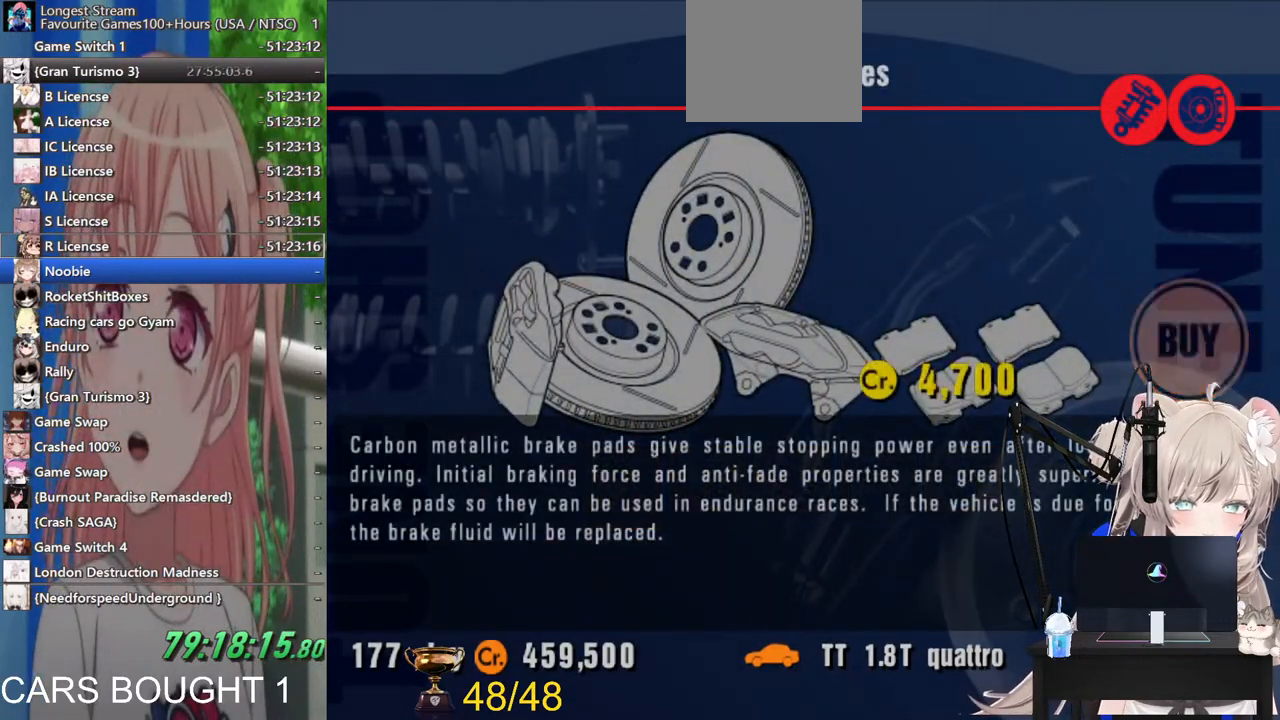
{"buttons": [], "left_stick": "center", "right_stick": "center", "events": []}
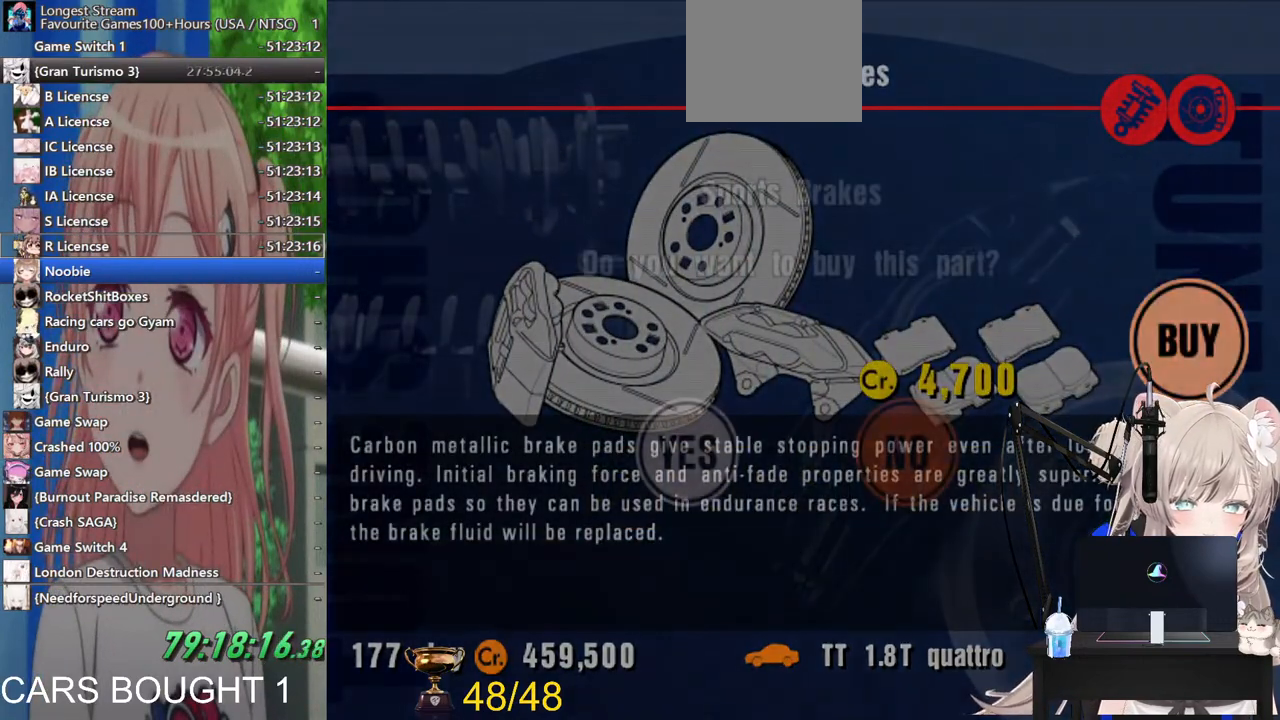
{"buttons": [], "left_stick": "center", "right_stick": "center", "events": [[167, "CROSS", "down"], [300, "CROSS", "up"]]}
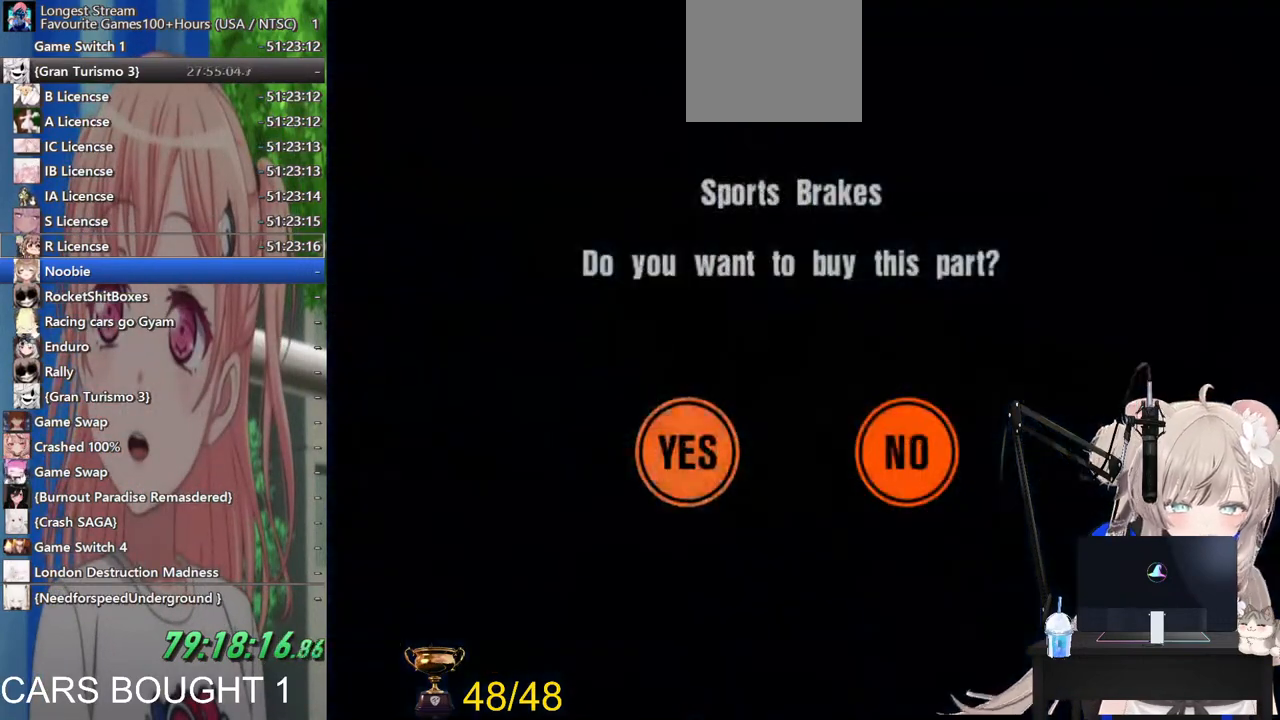
{"buttons": ["CROSS"], "left_stick": "center", "right_stick": "center", "events": [[117, "CROSS", "down"], [300, "CROSS", "up"], [433, "CROSS", "down"]]}
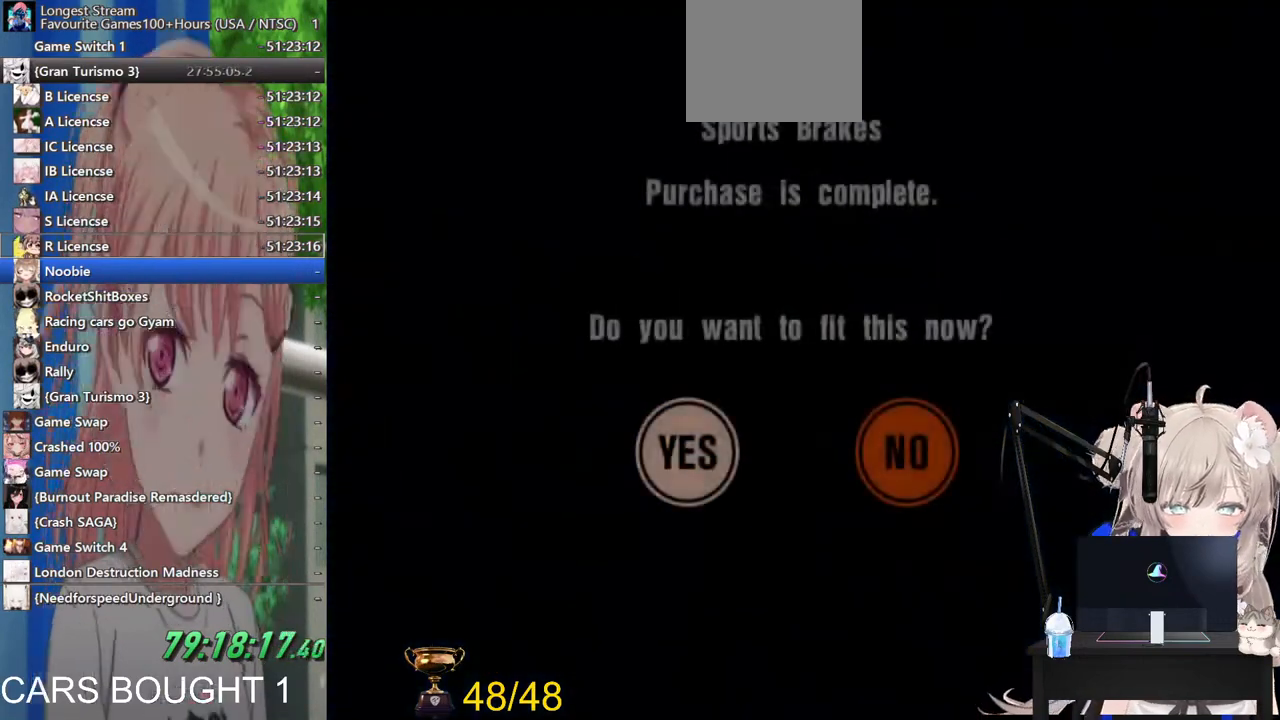
{"buttons": [], "left_stick": "center", "right_stick": "center", "events": [[100, "CROSS", "up"], [217, "CROSS", "down"], [383, "CROSS", "up"]]}
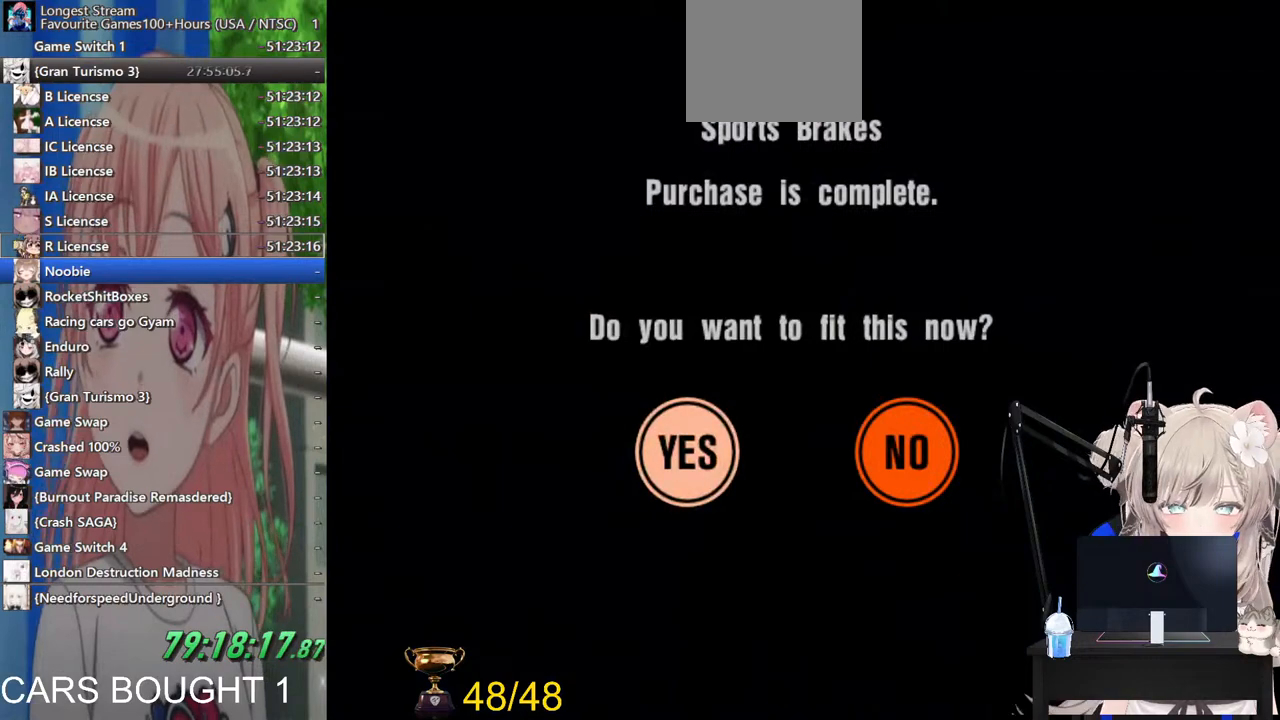
{"buttons": ["CROSS"], "left_stick": "center", "right_stick": "center", "events": [[200, "CROSS", "down"], [333, "CROSS", "up"], [467, "CROSS", "down"]]}
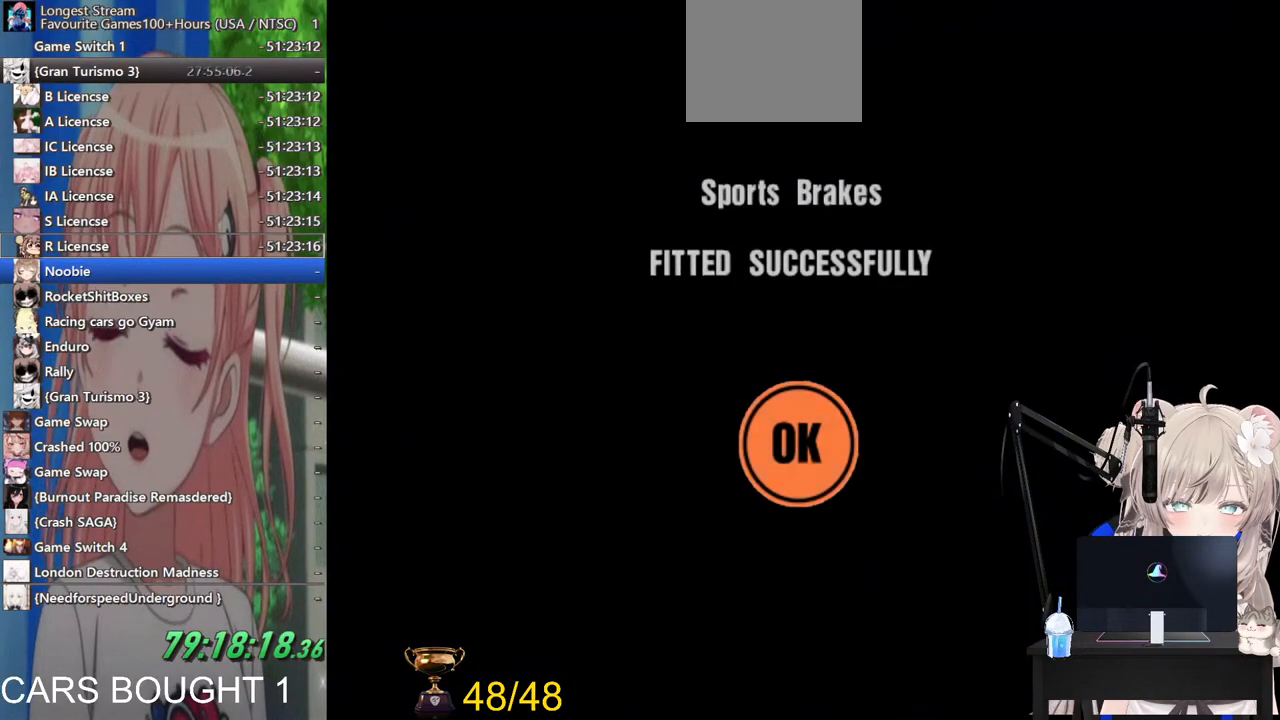
{"buttons": [], "left_stick": "center", "right_stick": "center", "events": [[133, "CROSS", "up"]]}
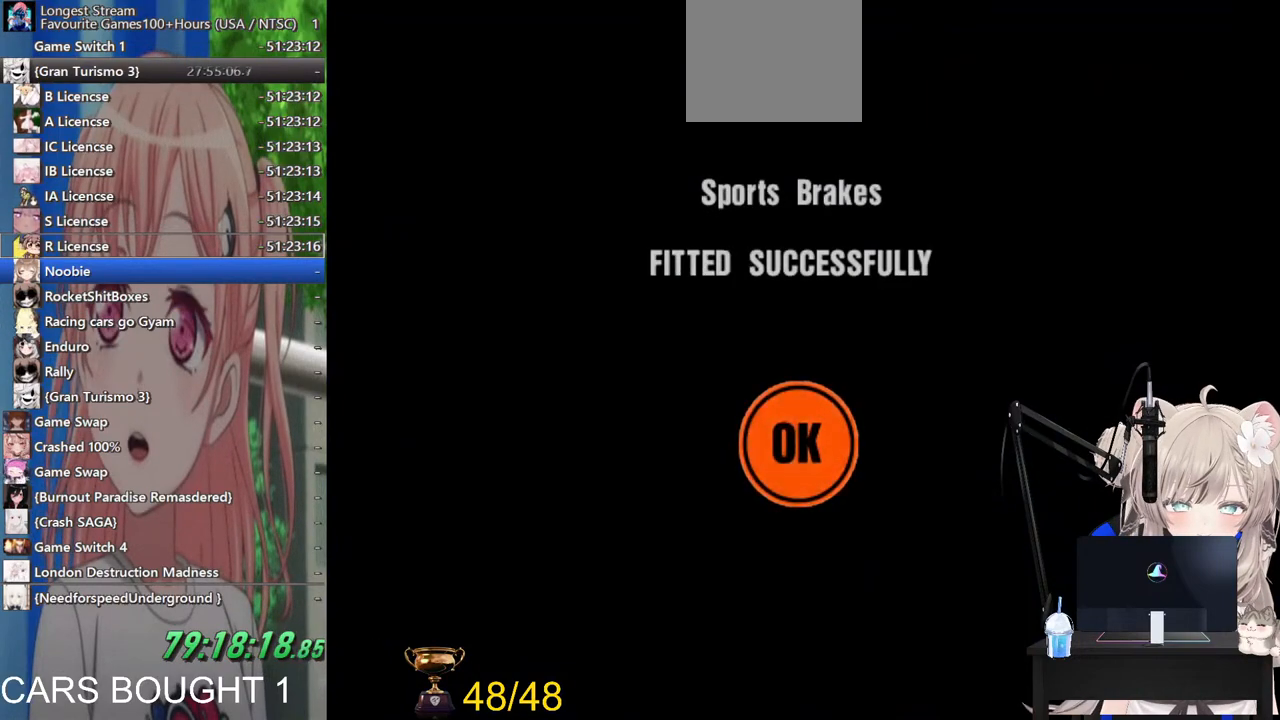
{"buttons": ["SQUARE"], "left_stick": "center", "right_stick": "center", "events": [[400, "SQUARE", "down"]]}
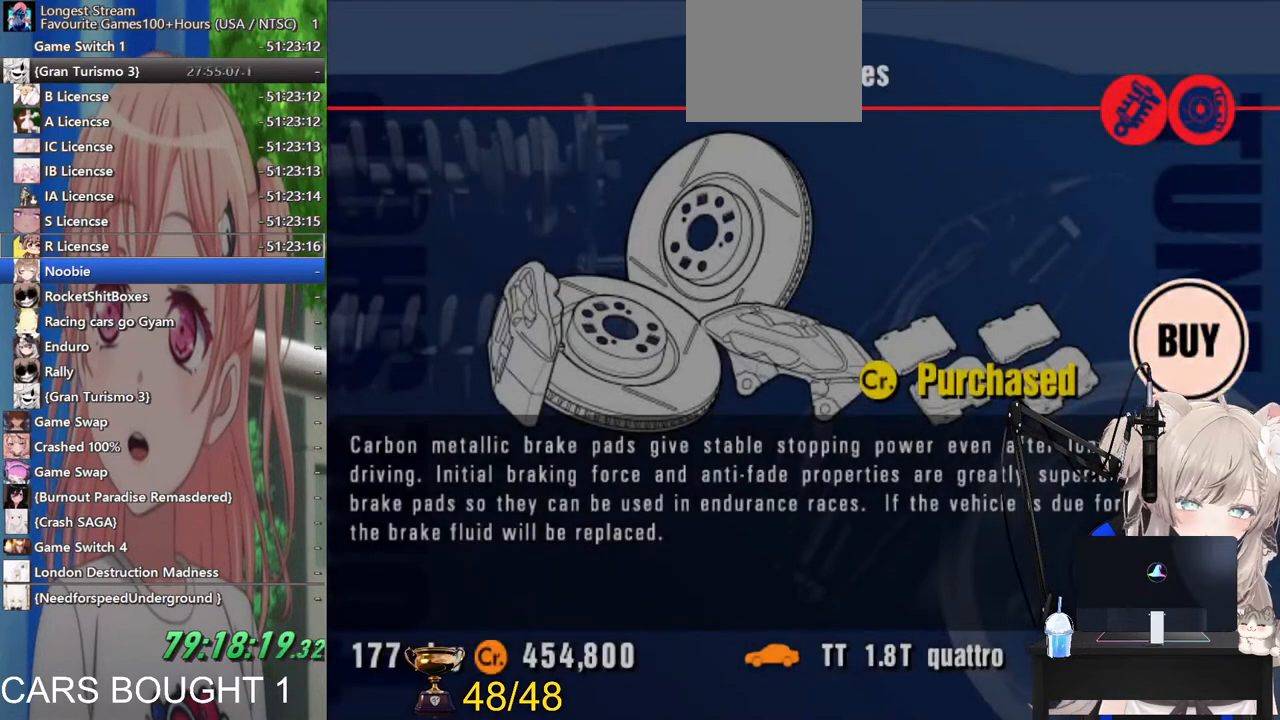
{"buttons": [], "left_stick": "center", "right_stick": "center", "events": [[83, "SQUARE", "up"], [133, "left_stick", "left"], [317, "left_stick", "center"]]}
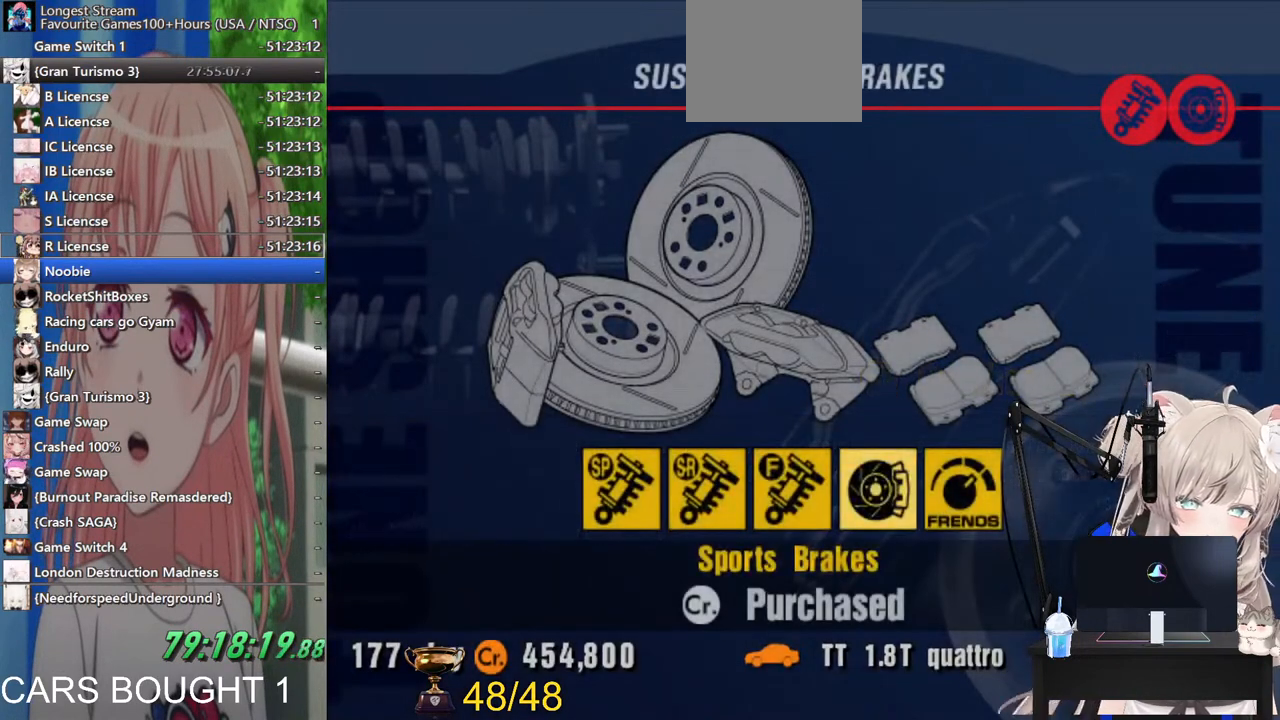
{"buttons": [], "left_stick": "center", "right_stick": "center", "events": [[33, "left_stick", "left"], [183, "left_stick", "center"], [367, "left_stick", "left"], [500, "left_stick", "center"]]}
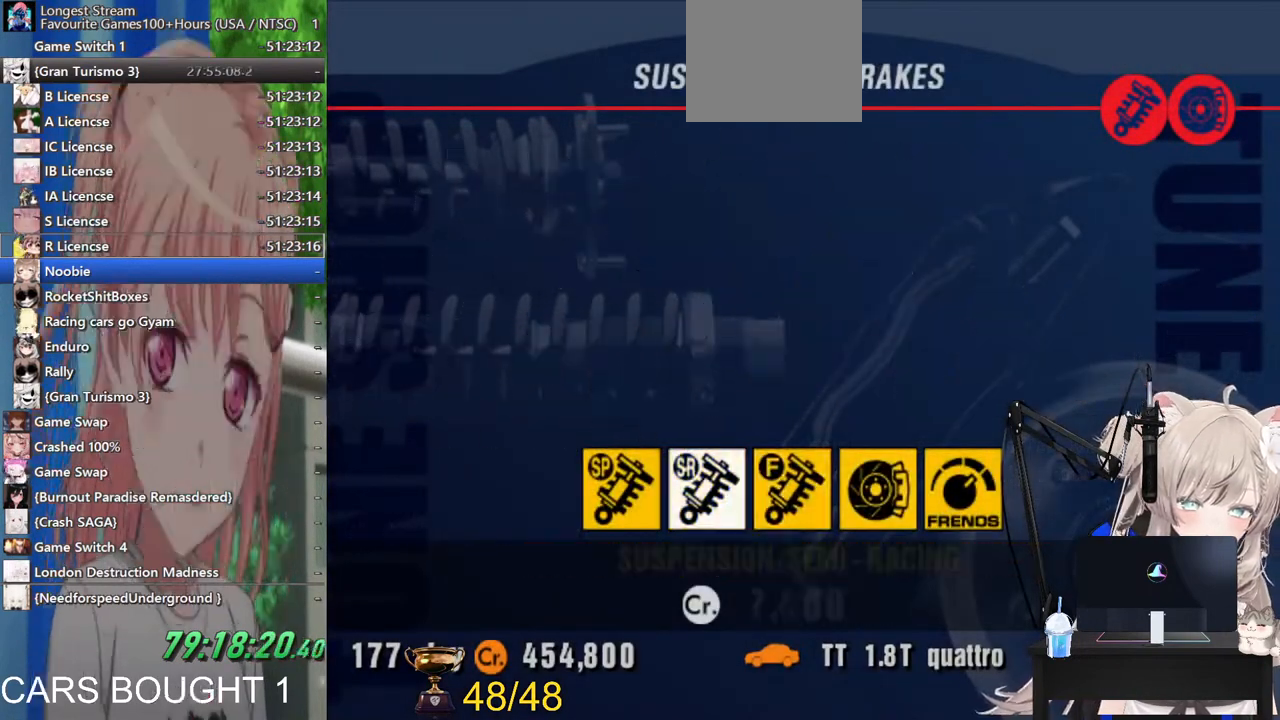
{"buttons": ["CROSS"], "left_stick": "center", "right_stick": "center", "events": [[483, "CROSS", "down"]]}
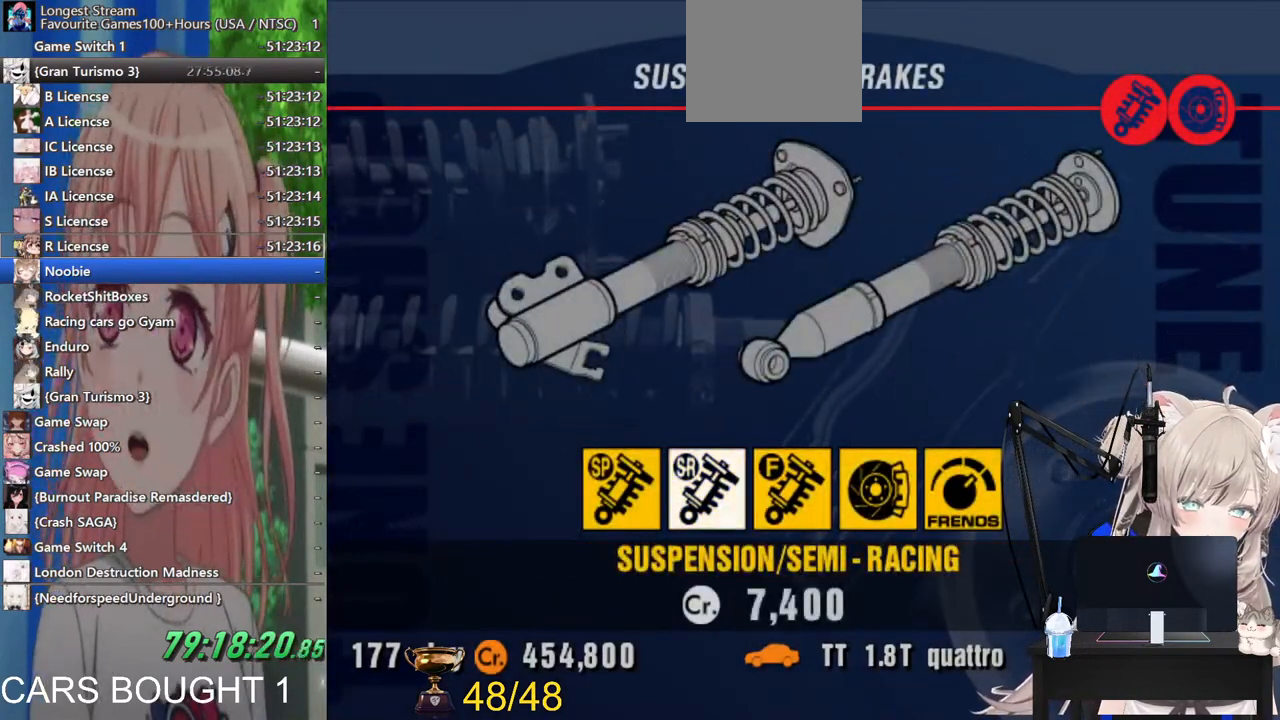
{"buttons": [], "left_stick": "center", "right_stick": "center", "events": [[117, "CROSS", "up"]]}
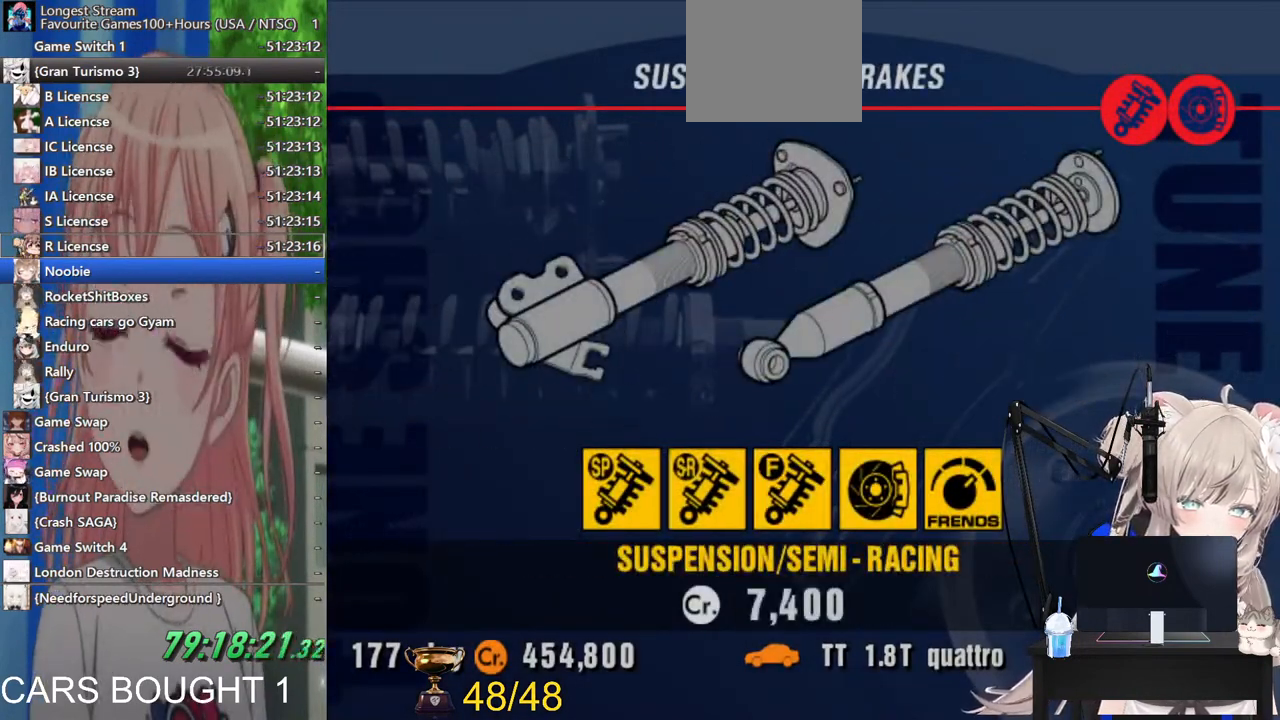
{"buttons": [], "left_stick": "center", "right_stick": "center", "events": [[117, "CROSS", "down"], [300, "CROSS", "up"]]}
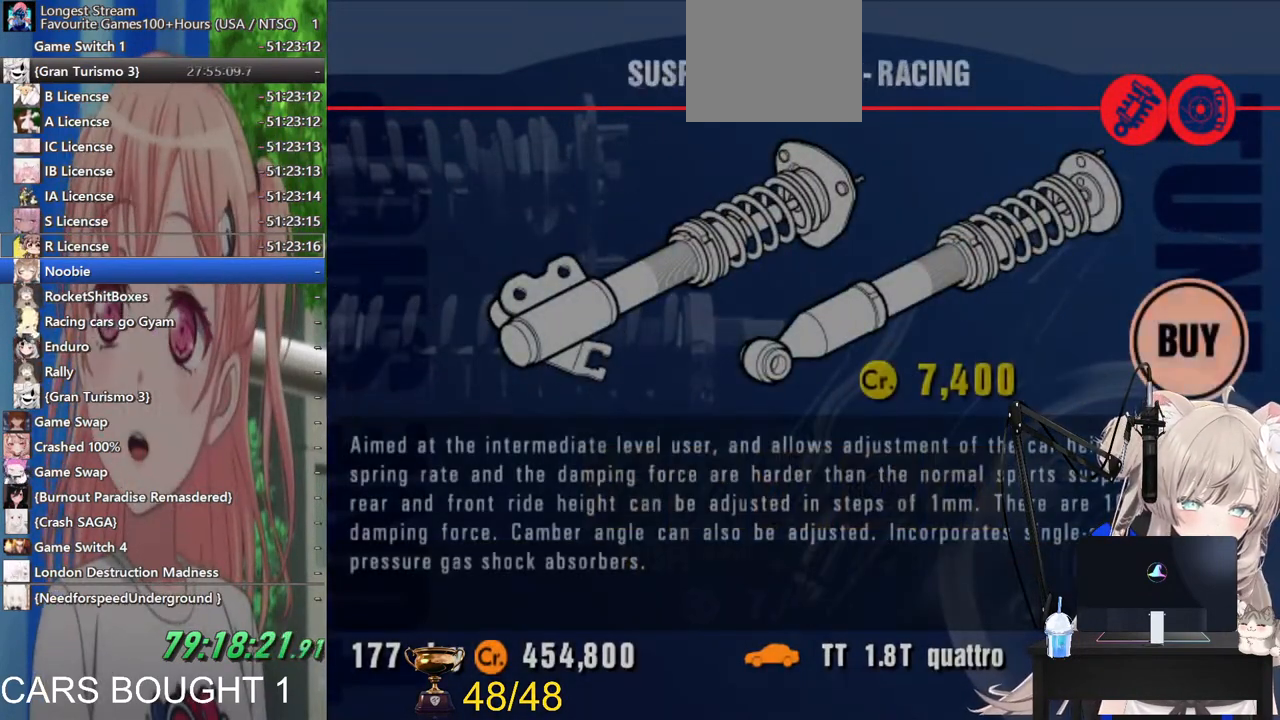
{"buttons": [], "left_stick": "center", "right_stick": "center", "events": [[117, "CROSS", "down"], [283, "CROSS", "up"]]}
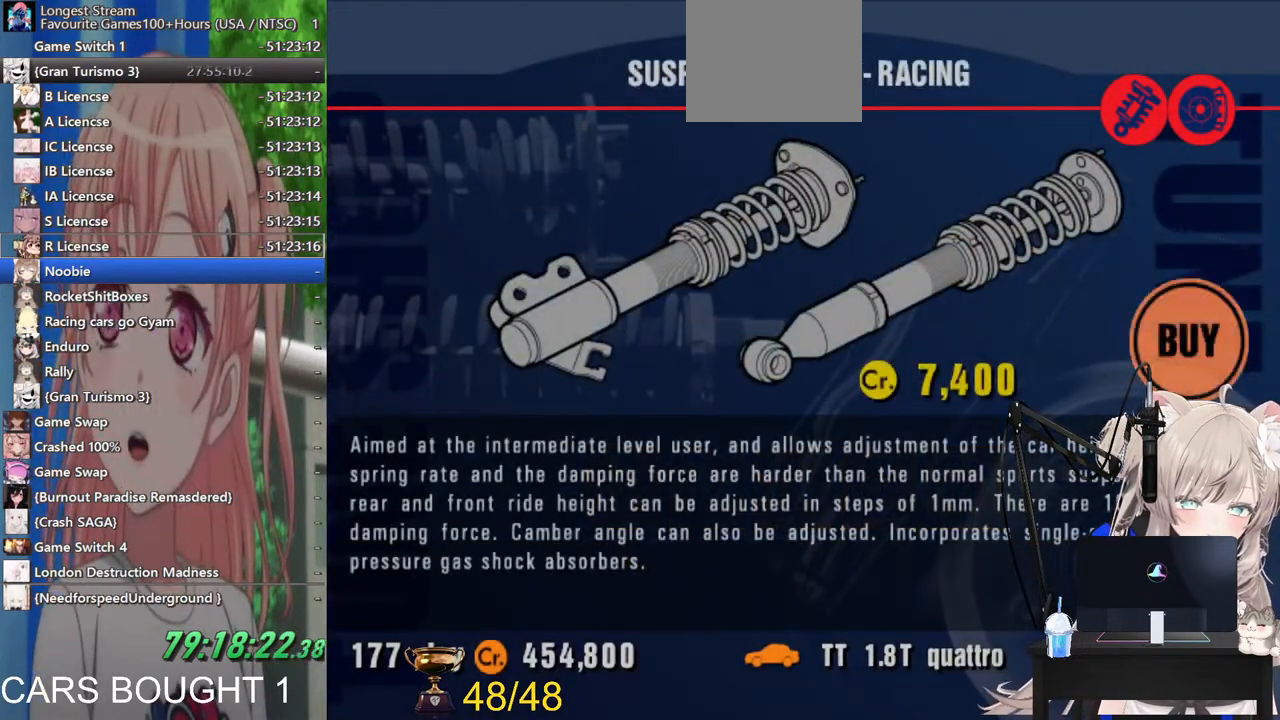
{"buttons": ["CROSS"], "left_stick": "center", "right_stick": "center", "events": [[333, "CROSS", "down"]]}